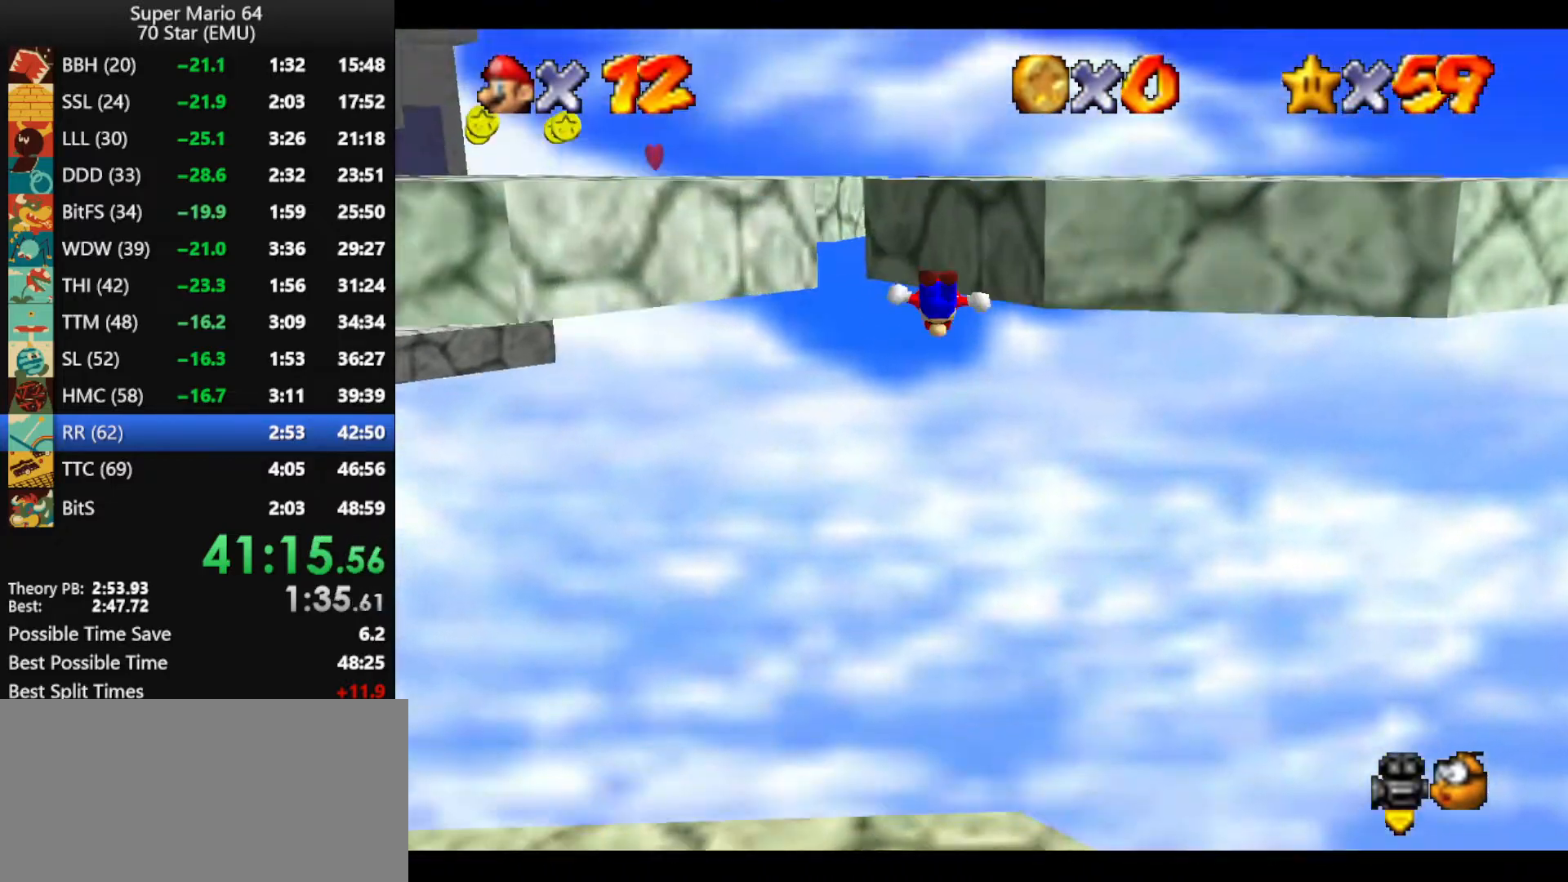
Gameplay with a controller (Nintendo layout); each line is a JSON object with the inputs held at the frame after it. "events" lists button and stick changes between this image and that frame as [ms after this image, input, new state], when the widget could be followed in between. Not read: L1 L3 R3.
{"buttons": [], "left_stick": "left", "events": [[467, "A", "up"], [500, "left_stick", "left"]]}
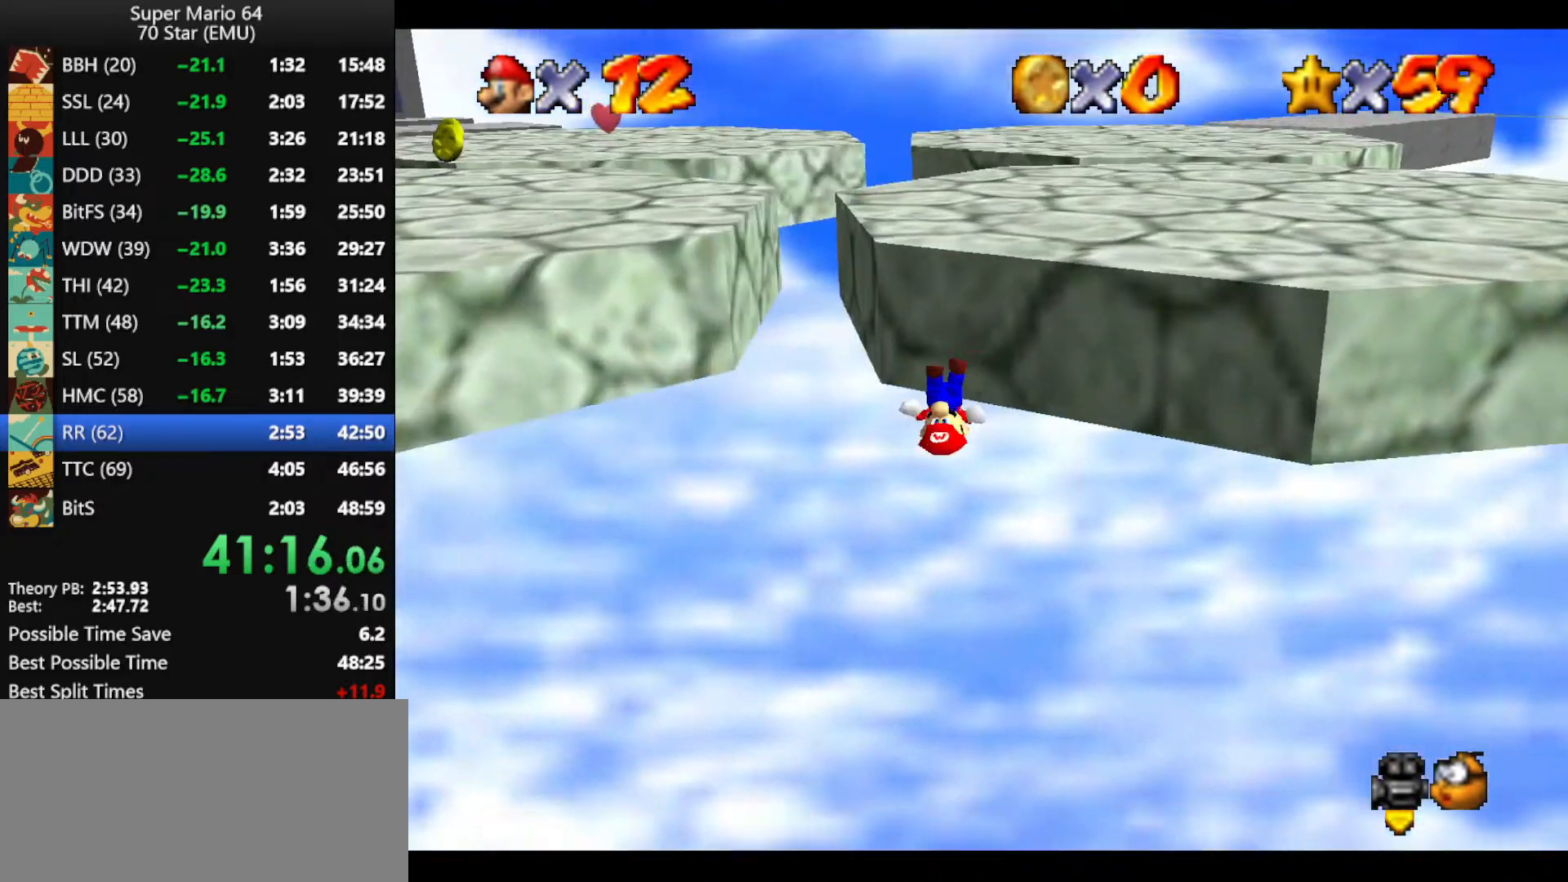
{"buttons": ["A", "C_LEFT"], "left_stick": "left", "events": [[100, "A", "down"], [433, "C_LEFT", "down"]]}
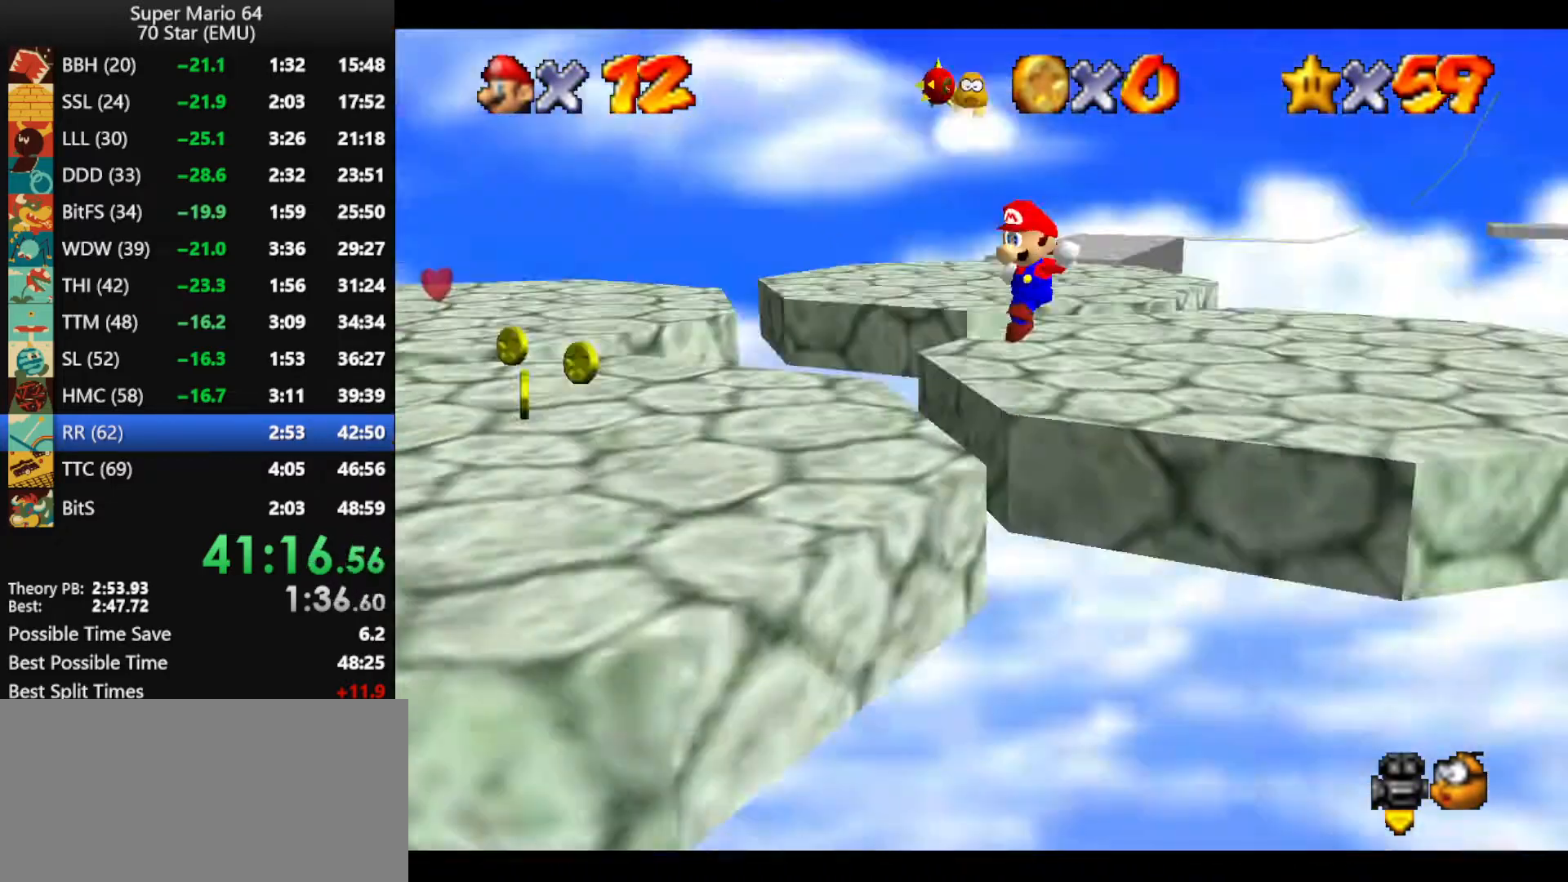
{"buttons": [], "left_stick": "left", "events": [[67, "C_LEFT", "up"], [100, "C_LEFT", "down"], [233, "C_LEFT", "up"], [267, "A", "up"]]}
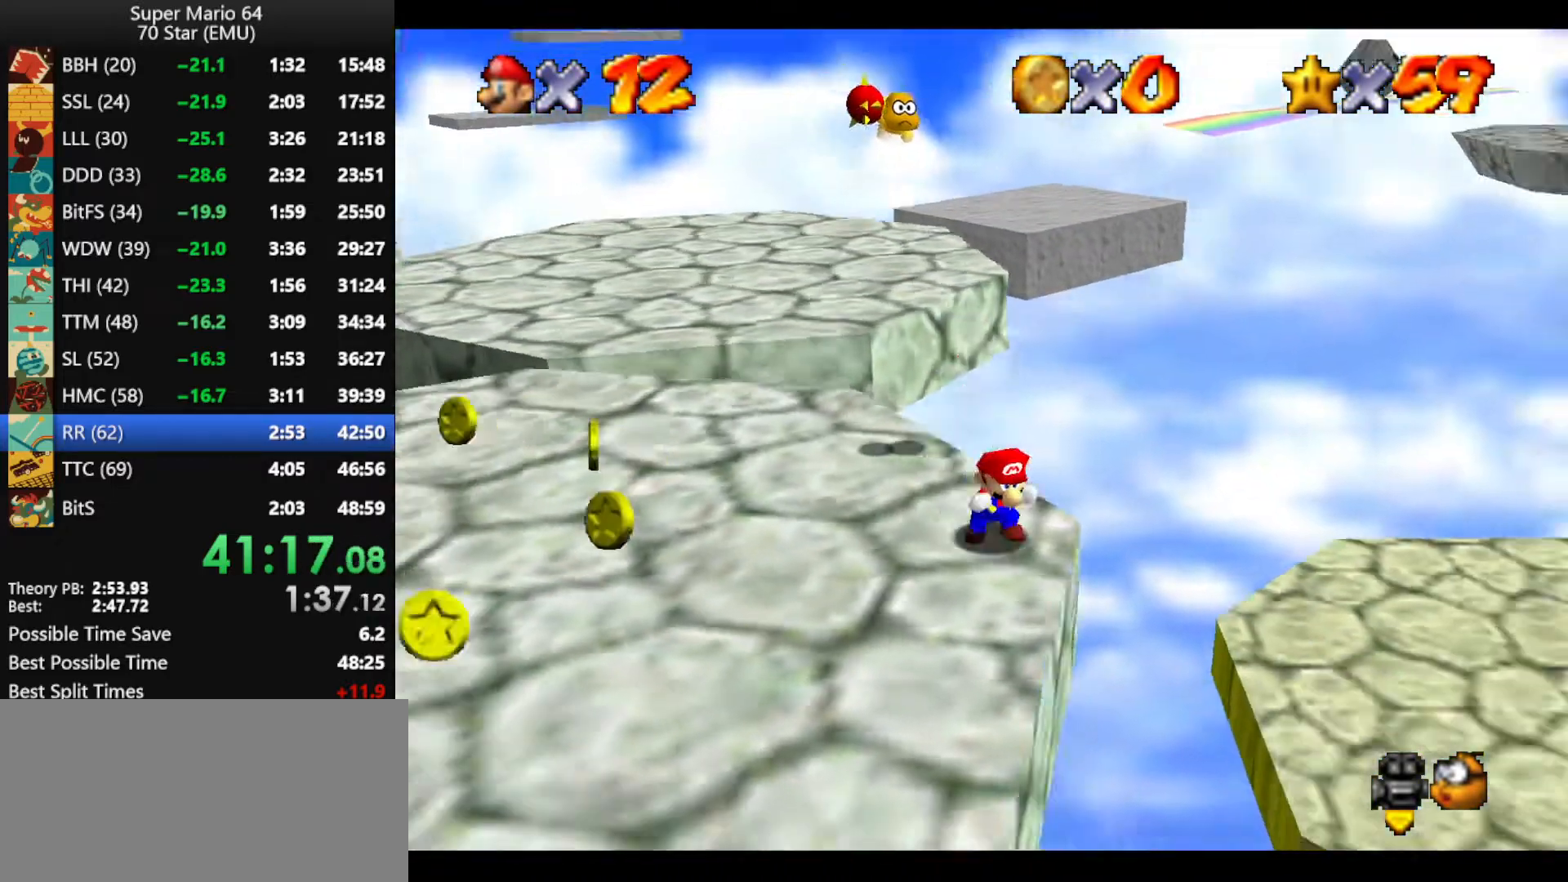
{"buttons": [], "left_stick": "up", "events": [[367, "left_stick", "up-left"], [500, "left_stick", "up"]]}
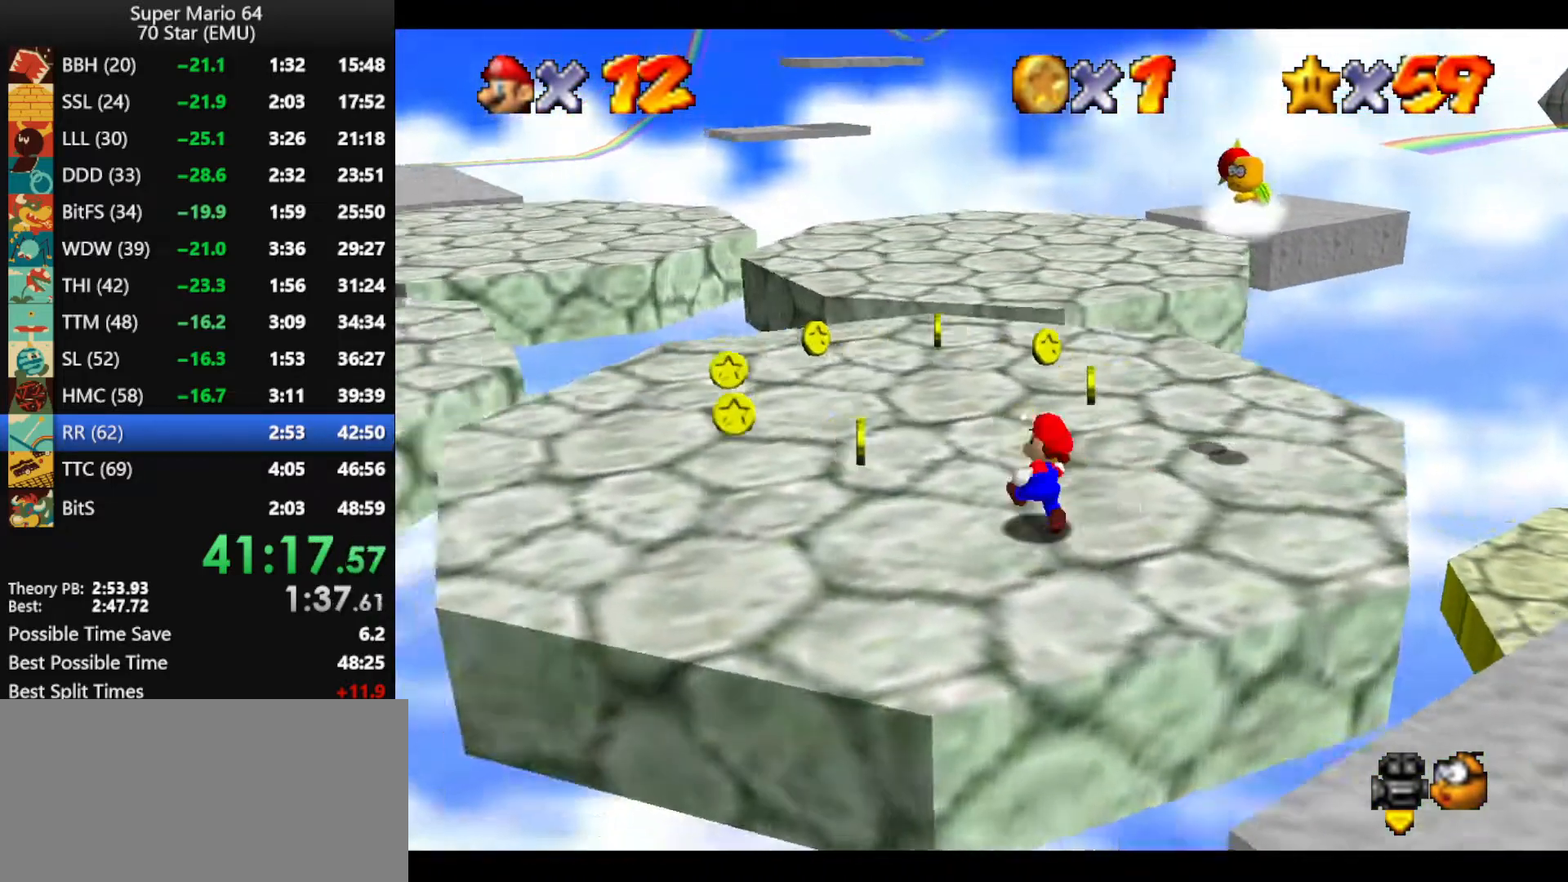
{"buttons": ["A", "C_LEFT"], "left_stick": "center", "events": [[100, "A", "down"], [267, "C_LEFT", "down"], [300, "left_stick", "center"]]}
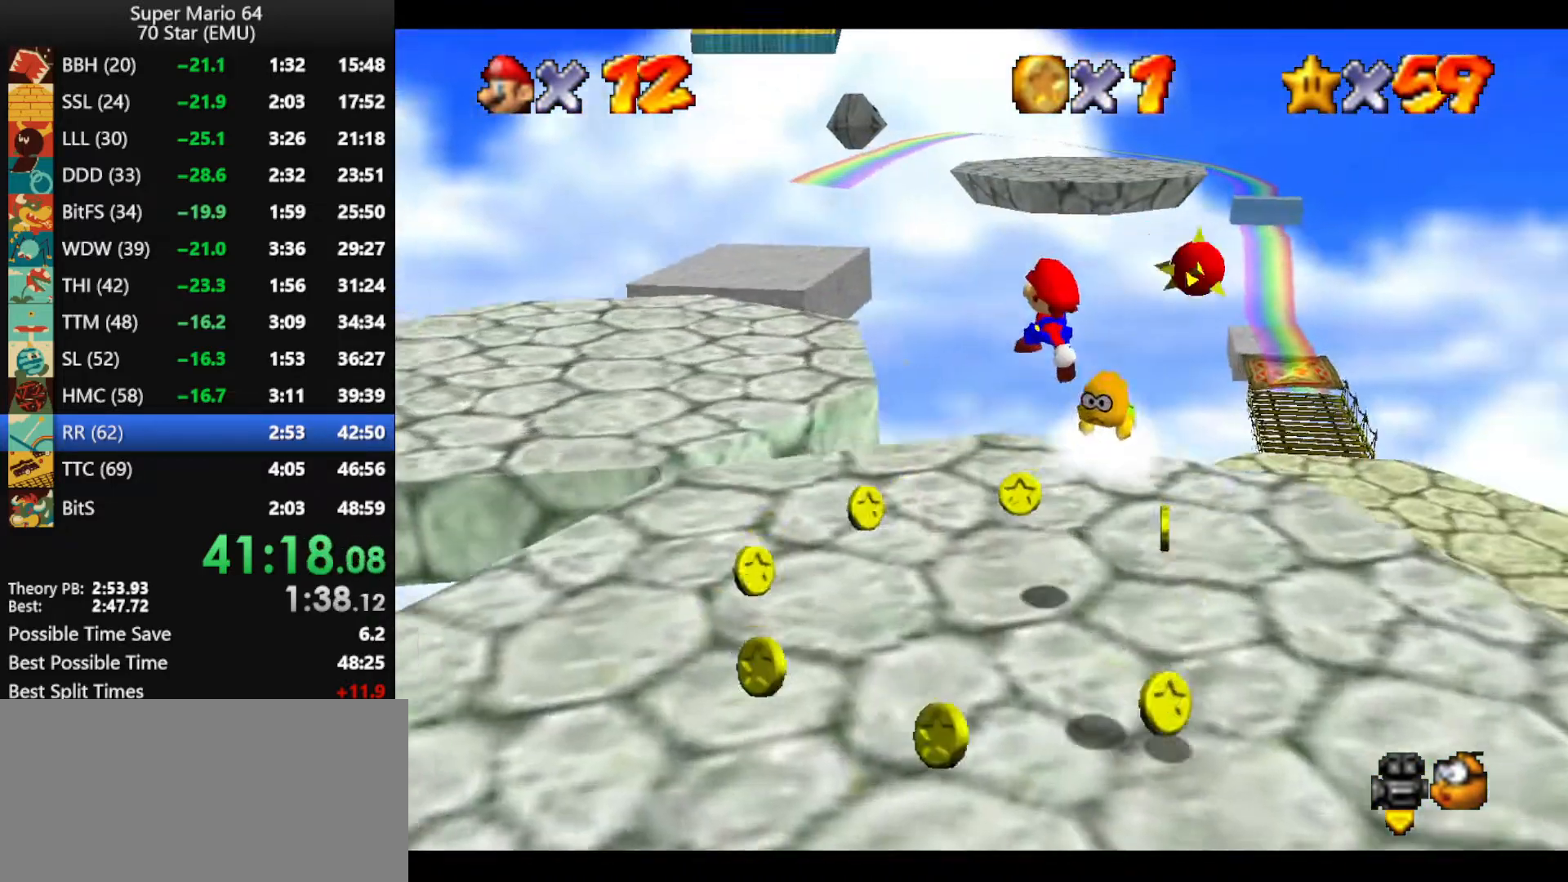
{"buttons": [], "left_stick": "up-left", "events": [[167, "left_stick", "up-left"], [367, "A", "up"], [400, "C_LEFT", "up"]]}
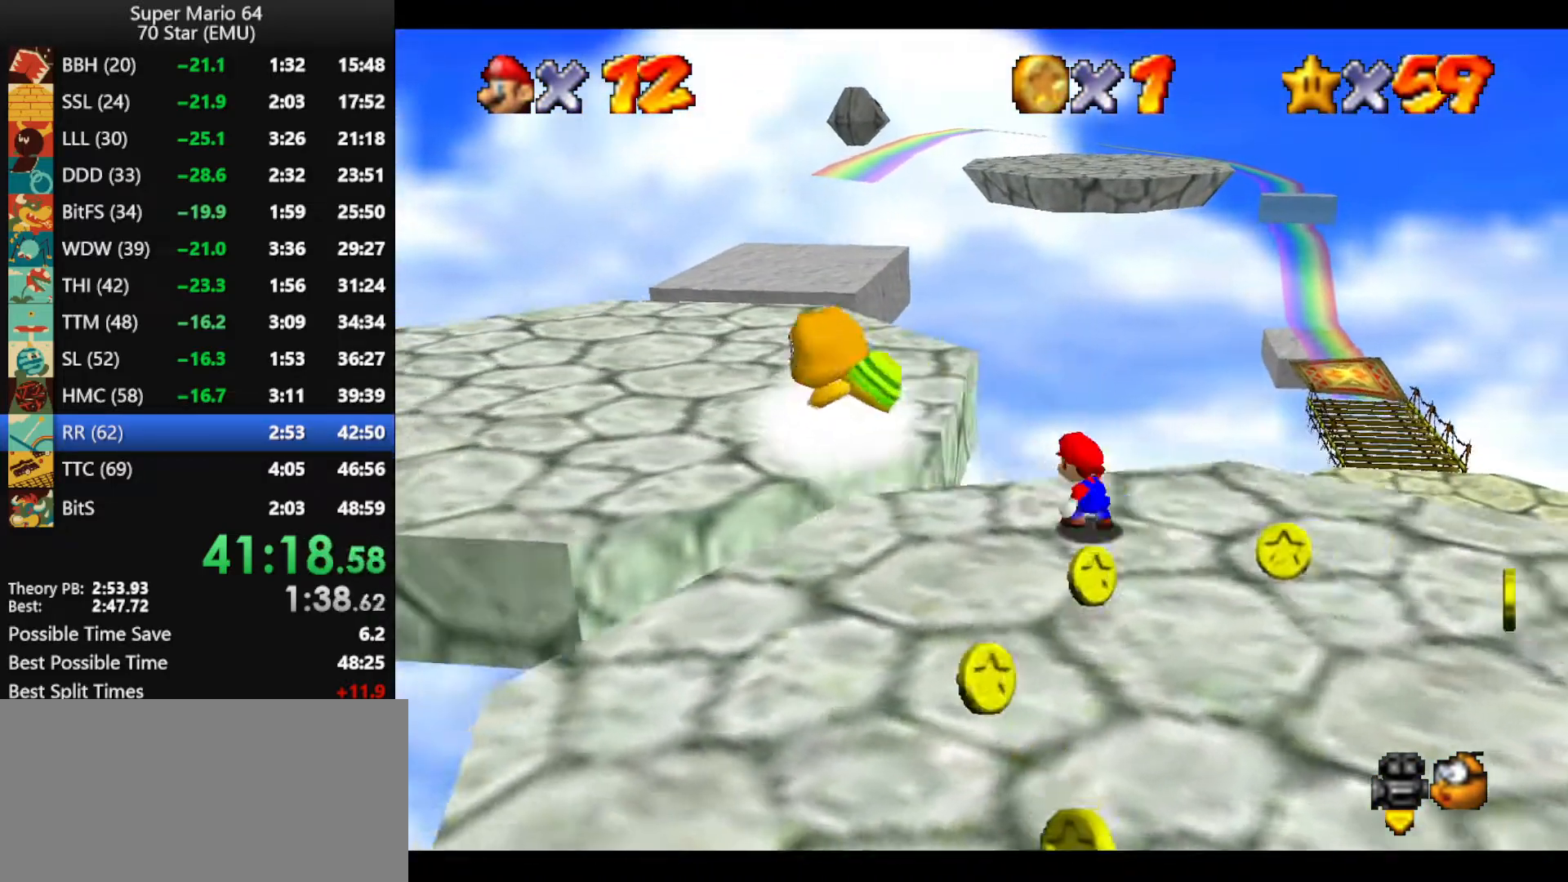
{"buttons": [], "left_stick": "left", "events": [[67, "A", "down"], [267, "A", "up"], [333, "left_stick", "left"]]}
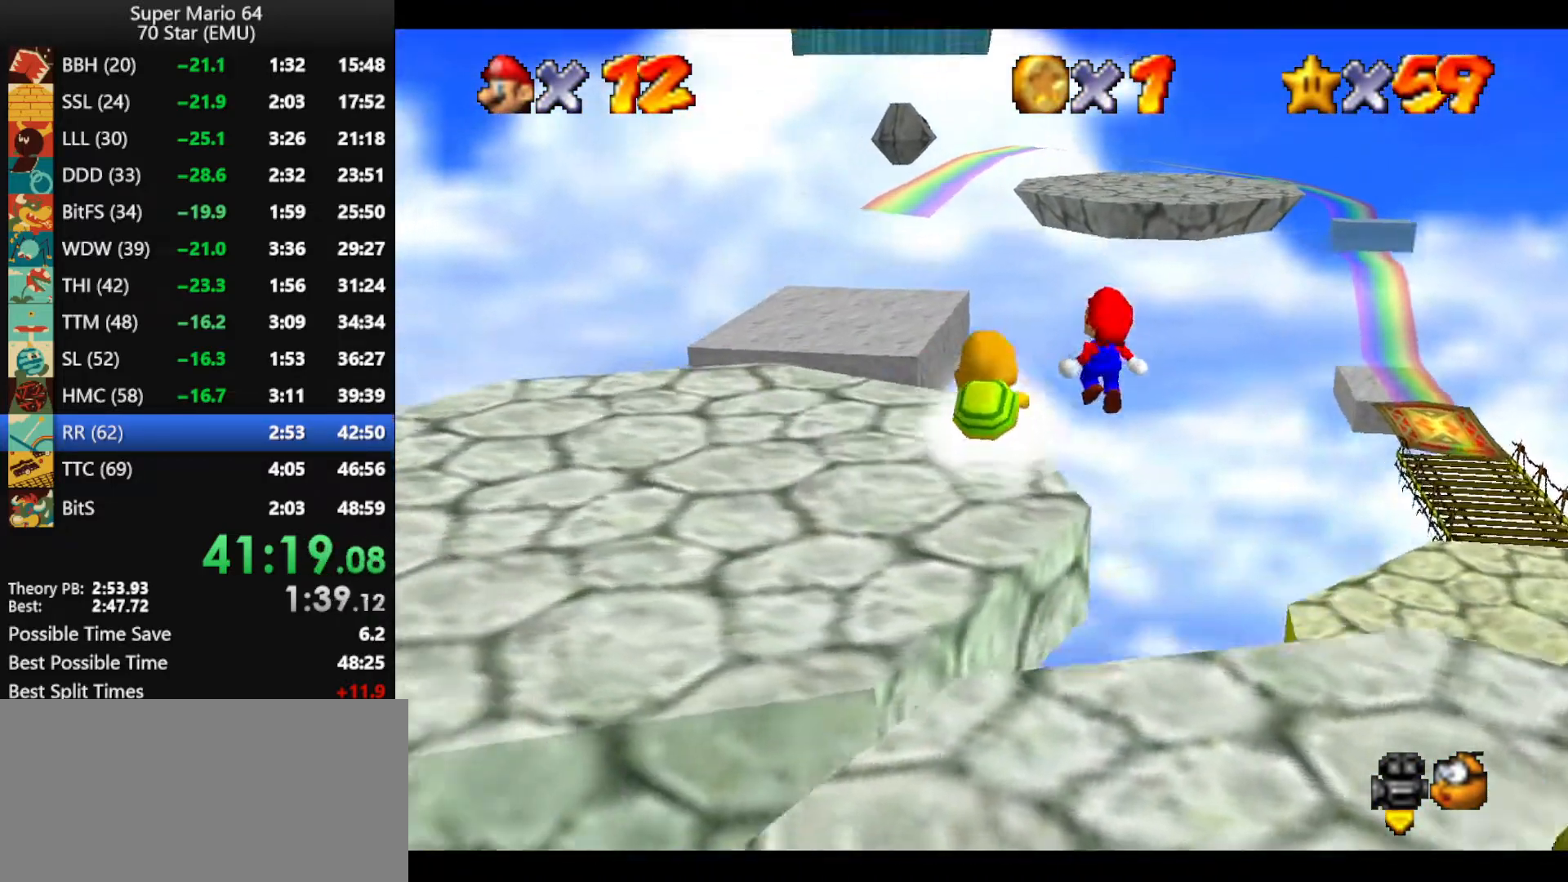
{"buttons": ["A"], "left_stick": "up-right", "events": [[33, "left_stick", "up-left"], [367, "A", "down"], [467, "left_stick", "up-right"]]}
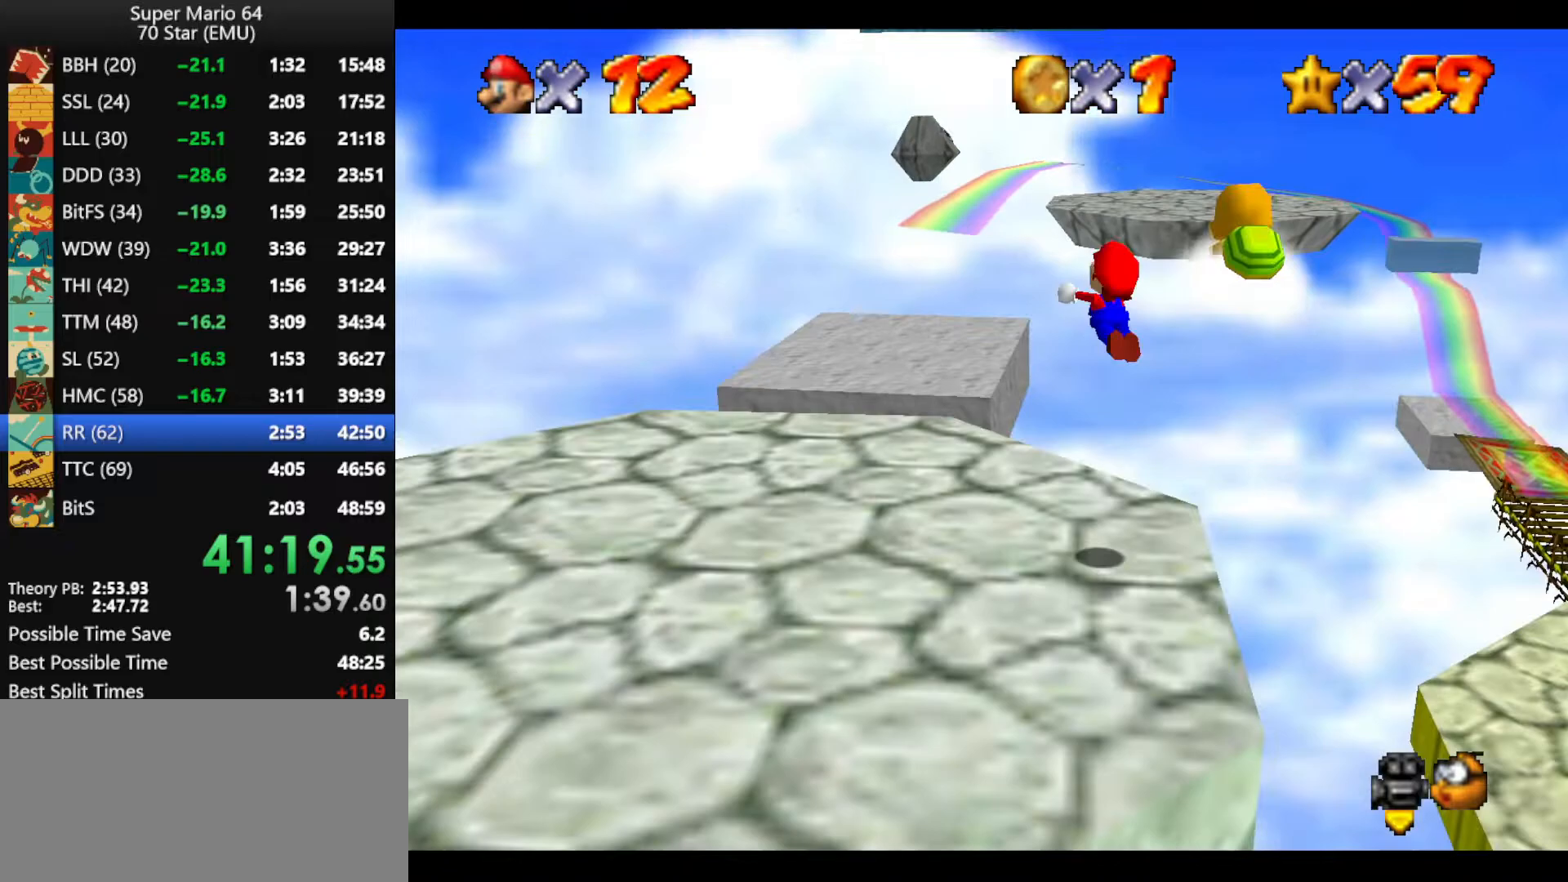
{"buttons": ["A"], "left_stick": "up-right", "events": []}
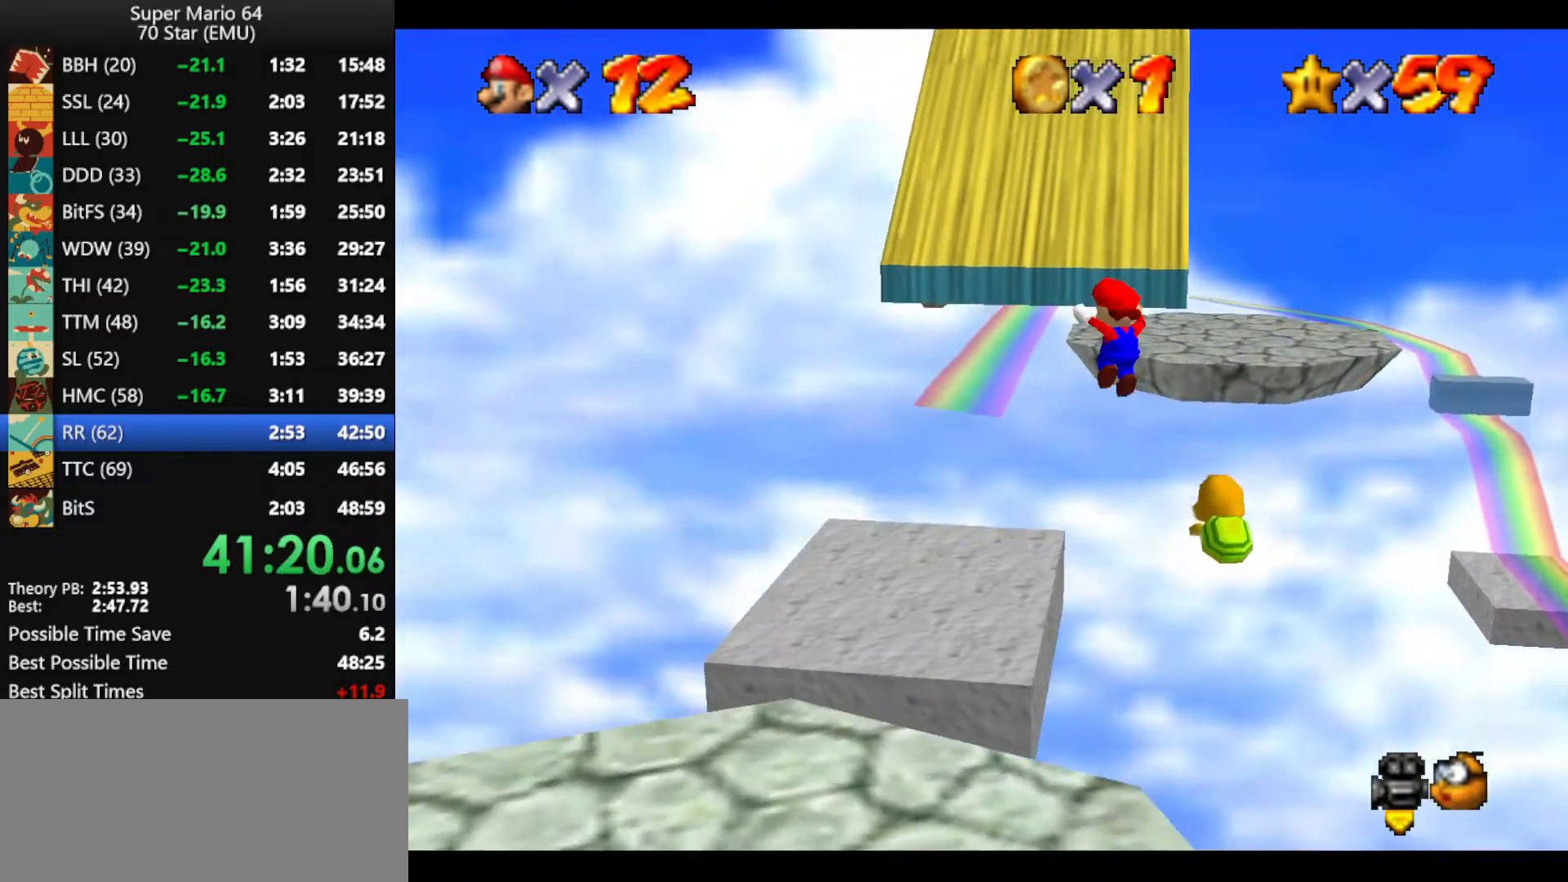
{"buttons": ["A"], "left_stick": "up", "events": [[33, "A", "up"], [67, "left_stick", "up"], [133, "A", "down"]]}
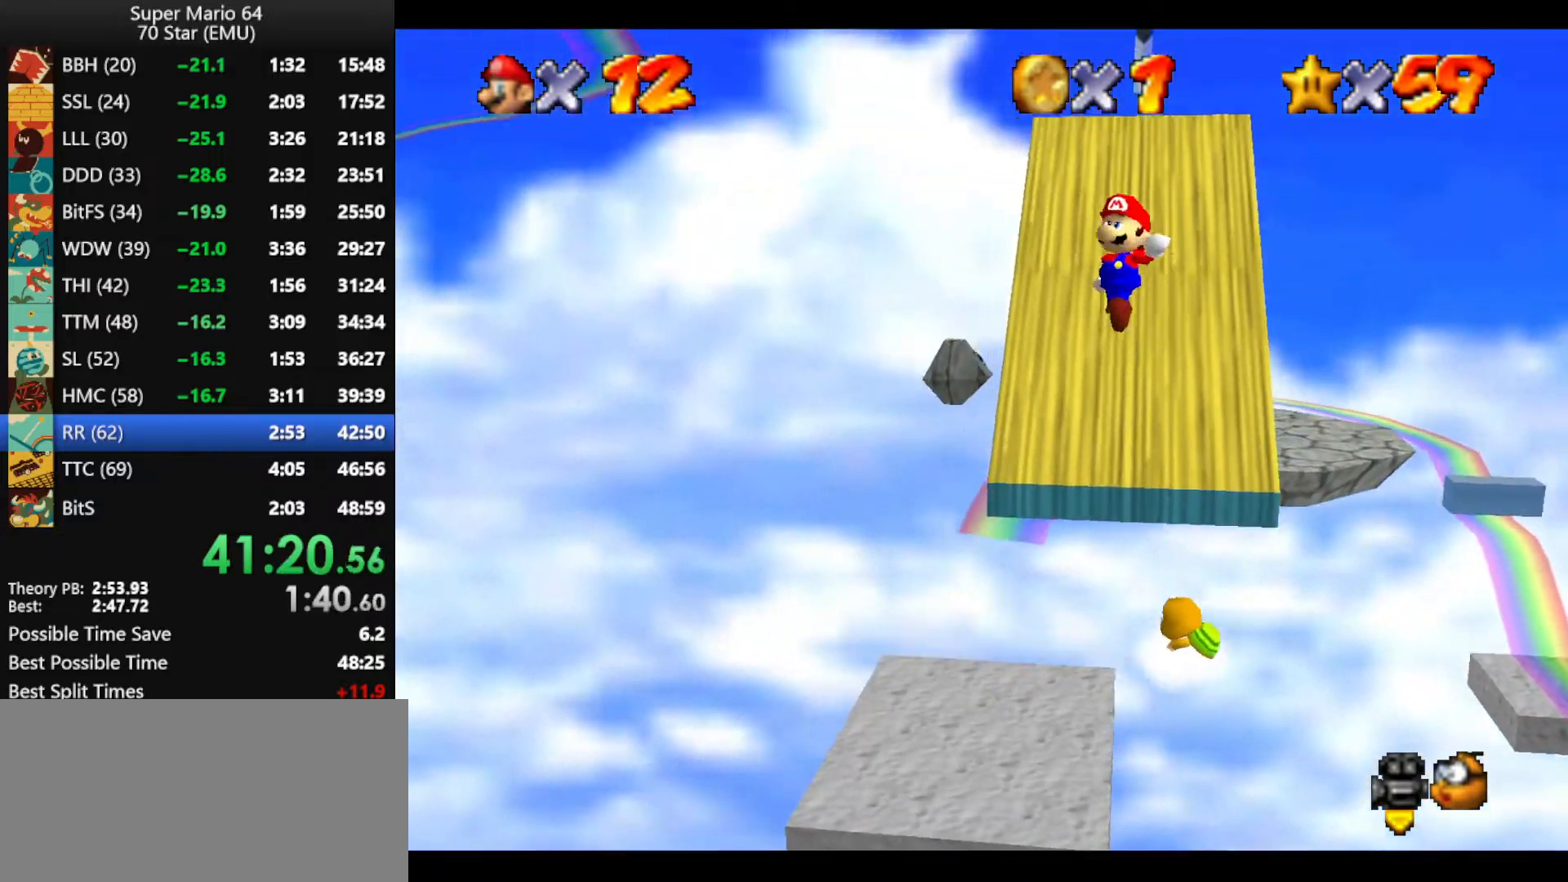
{"buttons": ["A"], "left_stick": "up-left", "events": [[100, "left_stick", "up-left"]]}
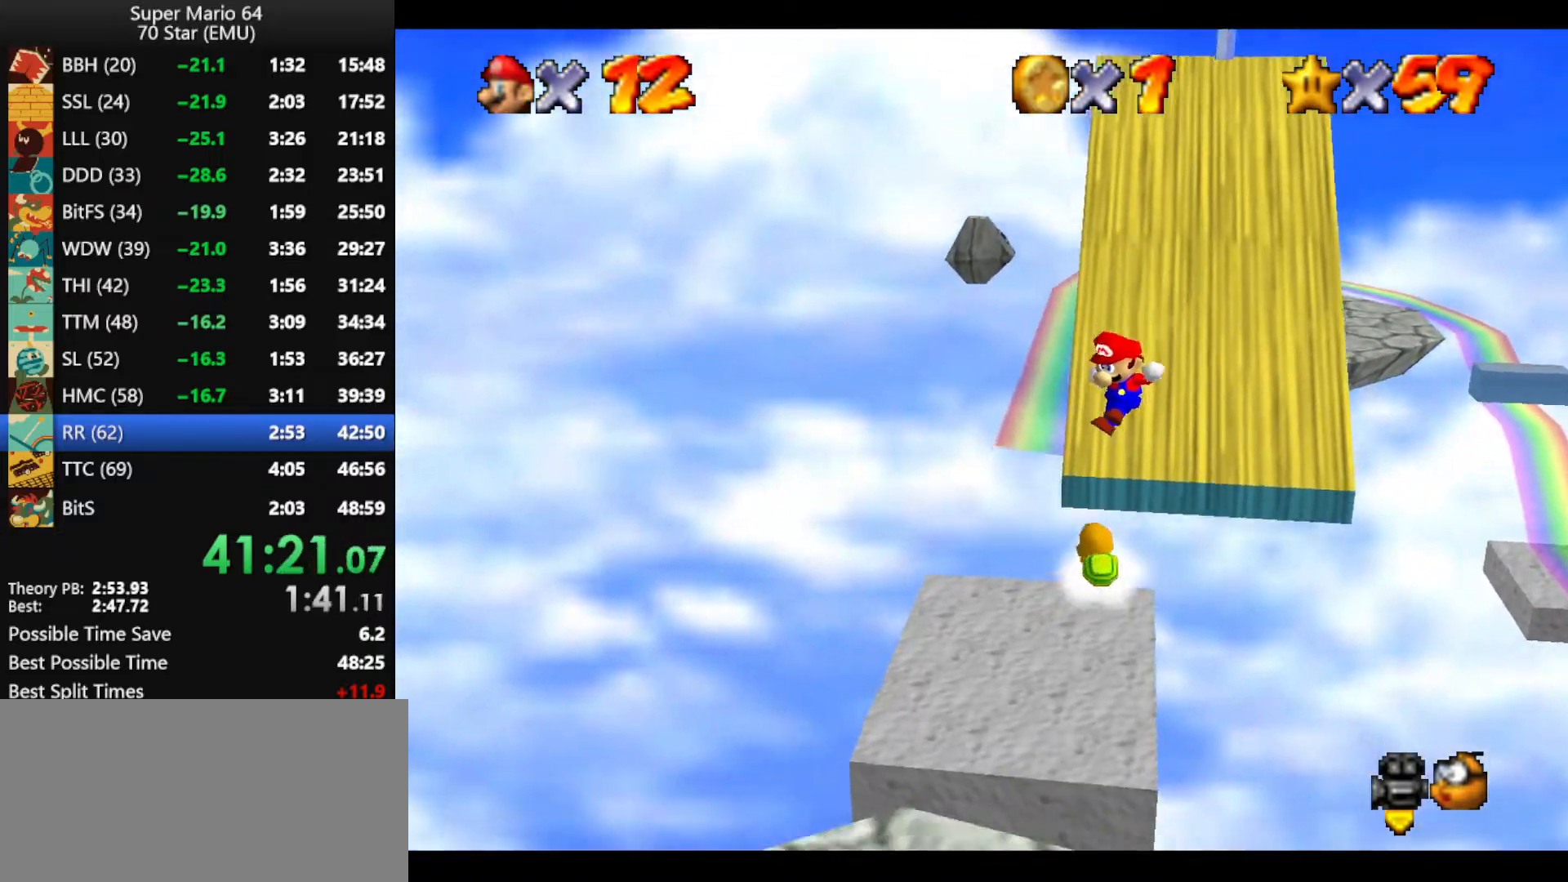
{"buttons": [], "left_stick": "up-right", "events": [[33, "left_stick", "up"], [400, "A", "up"], [467, "left_stick", "up-right"]]}
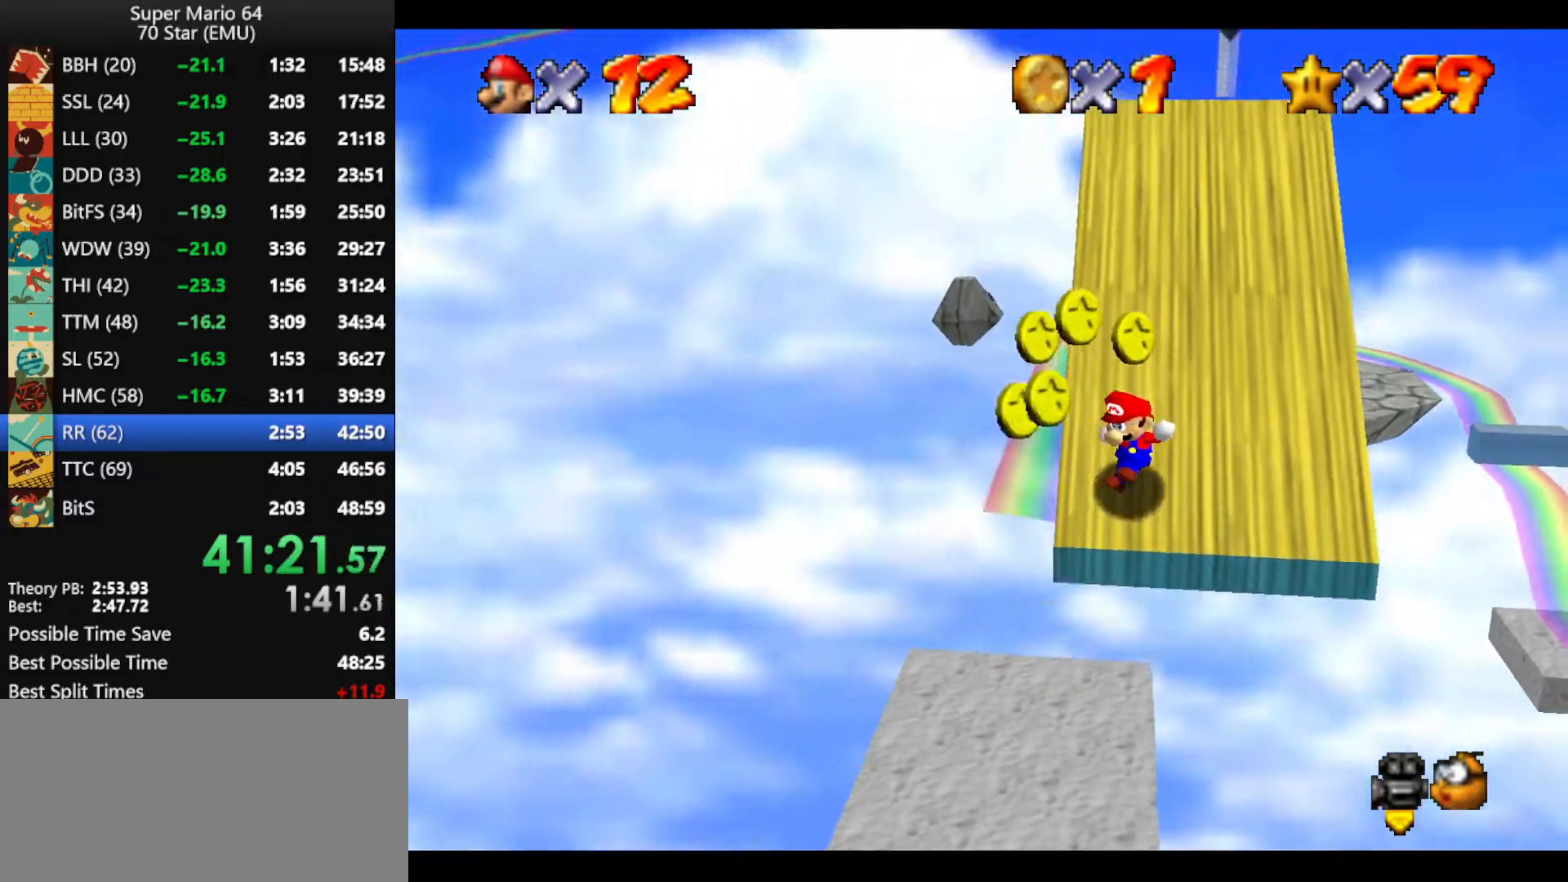
{"buttons": ["A"], "left_stick": "up-right", "events": [[200, "A", "down"]]}
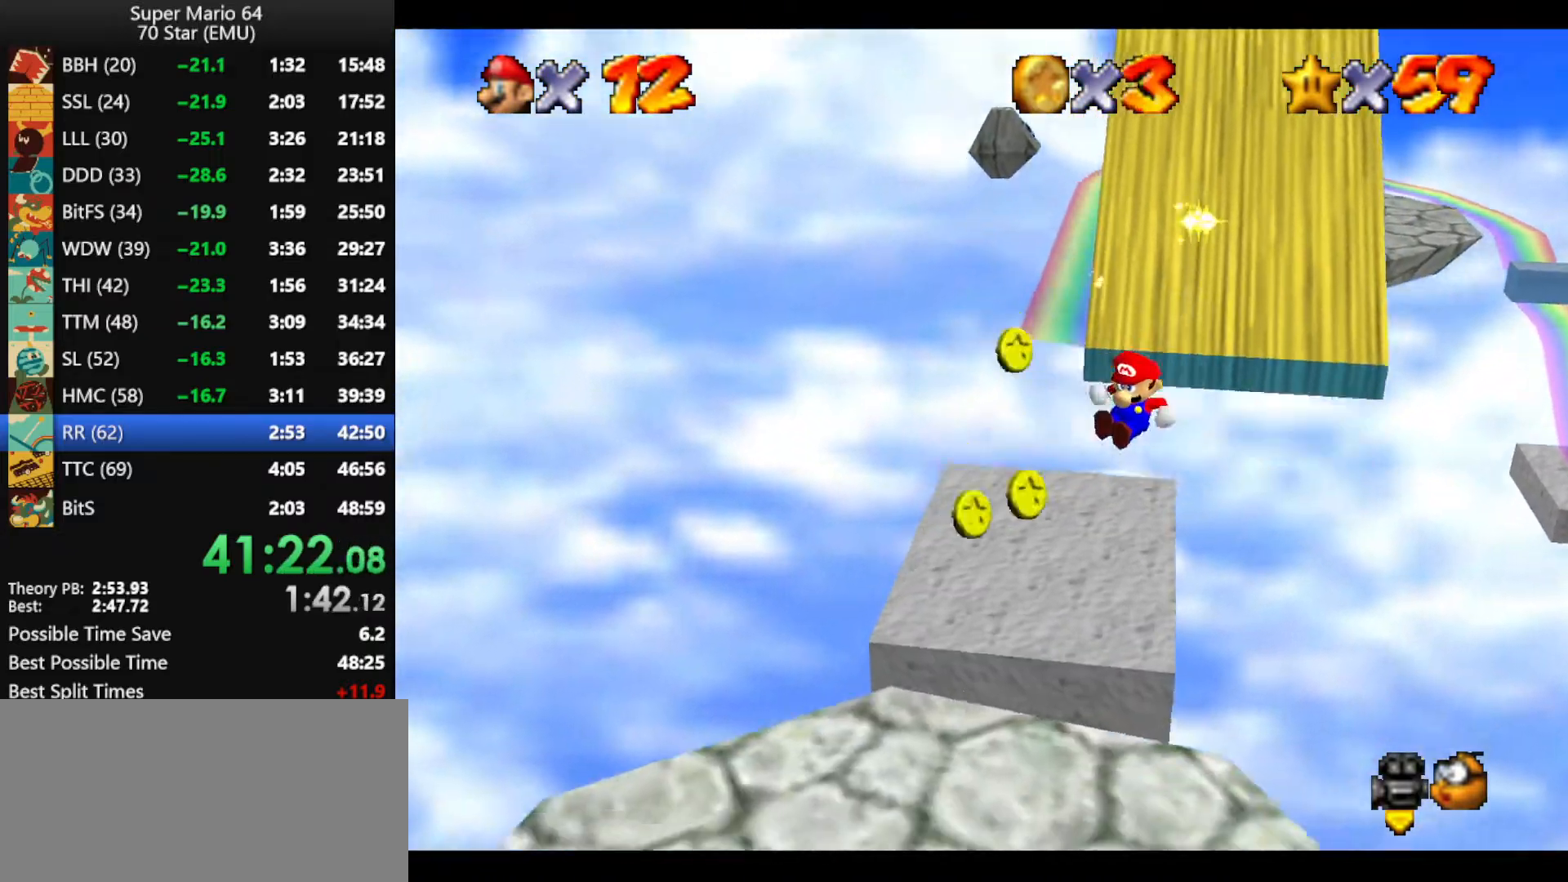
{"buttons": [], "left_stick": "down-right", "events": [[33, "left_stick", "up"], [133, "A", "up"], [167, "left_stick", "down-right"], [233, "C_LEFT", "down"], [333, "C_LEFT", "up"], [367, "C_LEFT", "down"], [500, "C_LEFT", "up"]]}
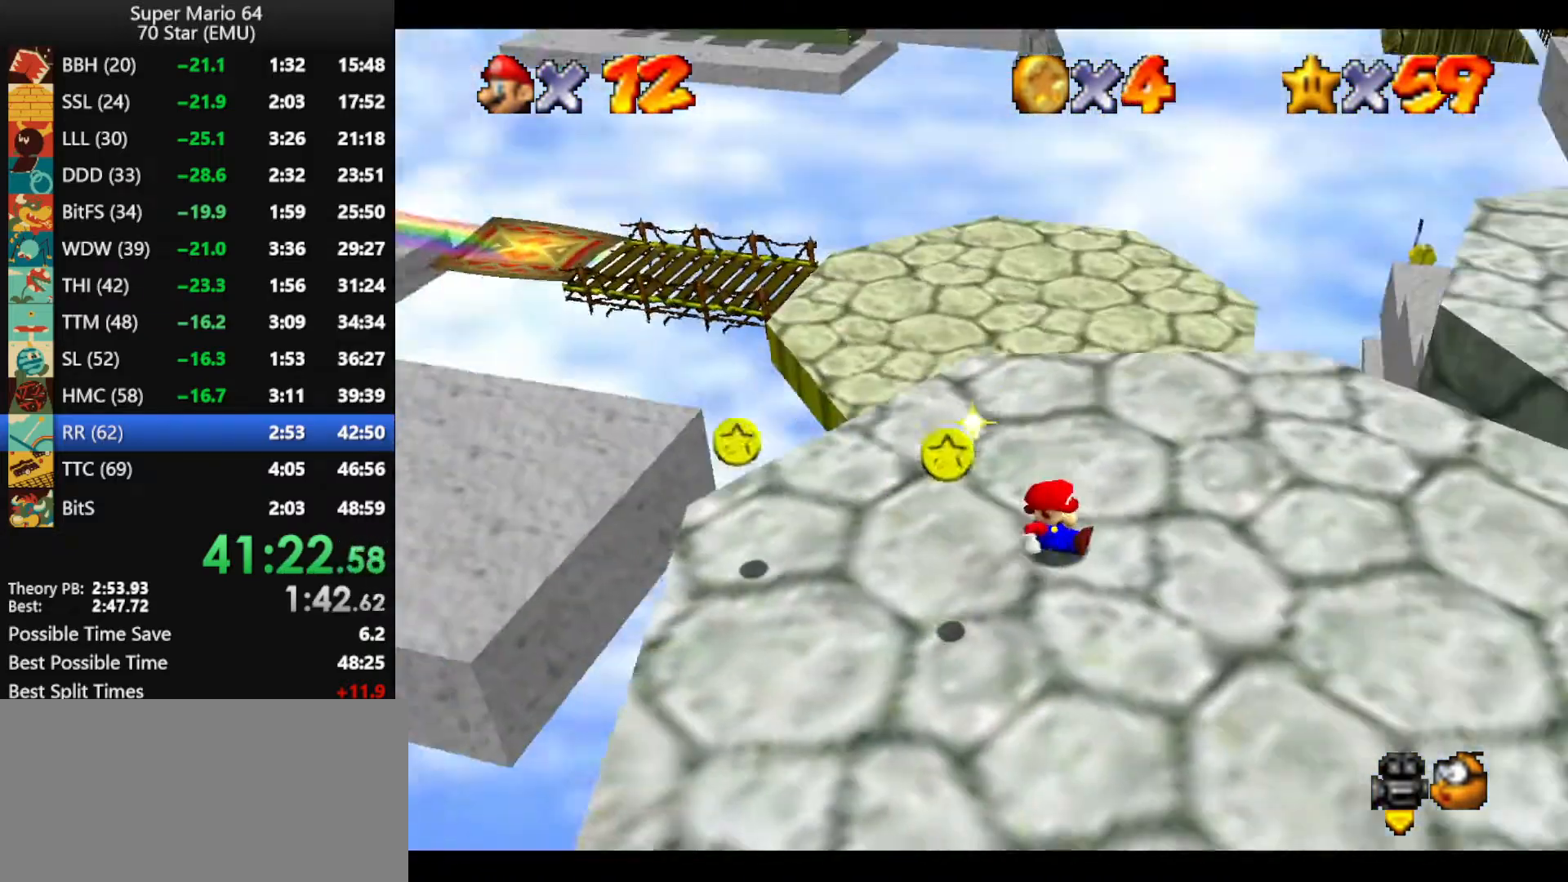
{"buttons": [], "left_stick": "up", "events": [[33, "left_stick", "right"], [67, "C_LEFT", "down"], [133, "C_LEFT", "up"], [133, "left_stick", "up-right"], [400, "left_stick", "up"]]}
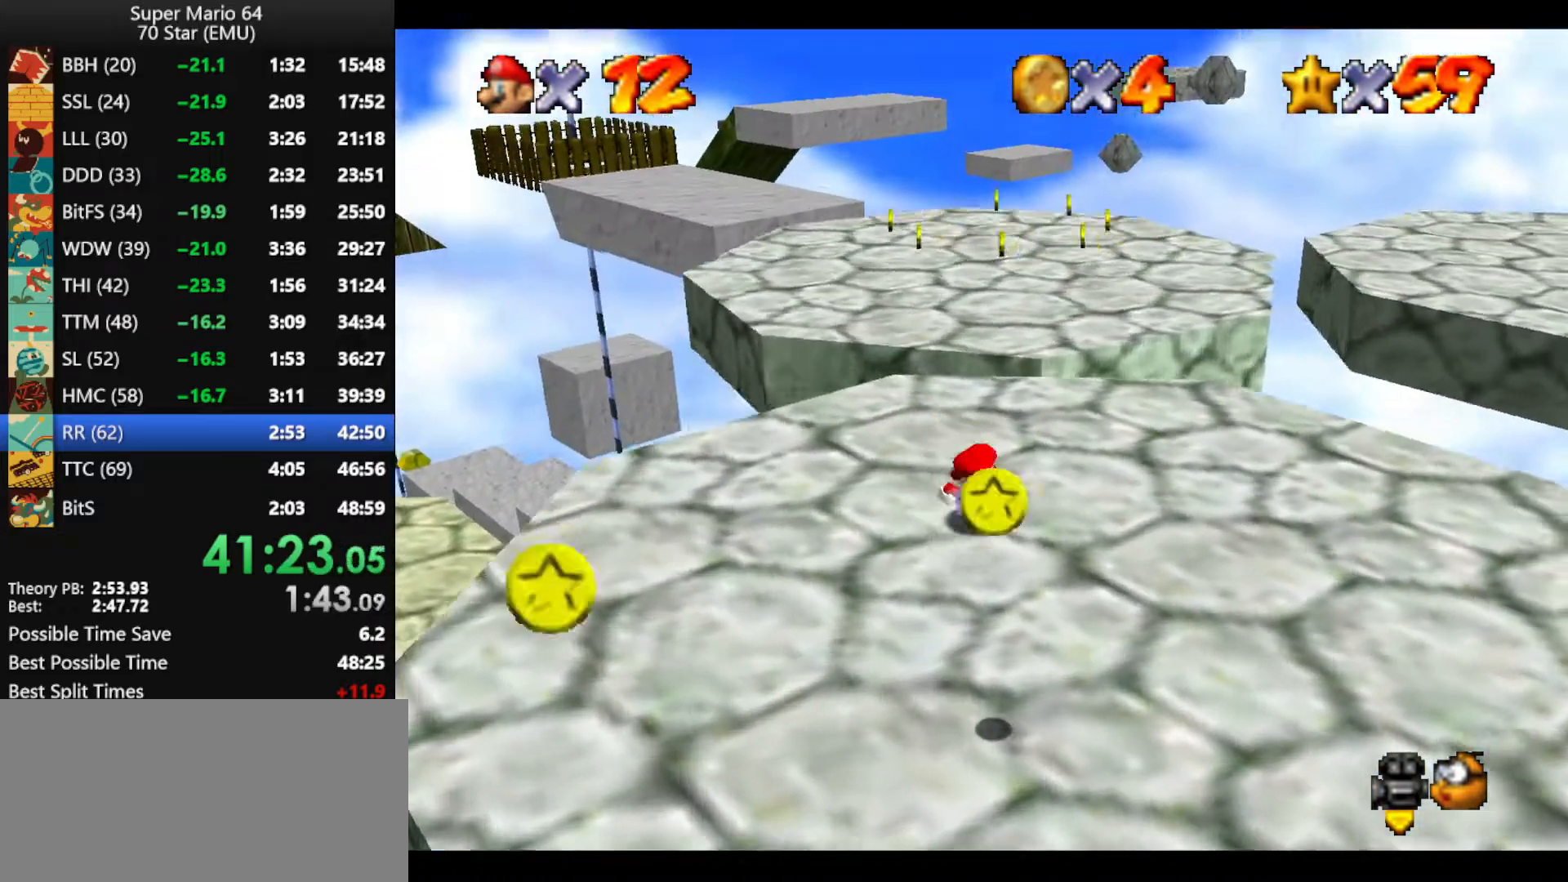
{"buttons": [], "left_stick": "up", "events": [[200, "A", "down"], [300, "A", "up"], [367, "left_stick", "up-left"], [467, "left_stick", "up"]]}
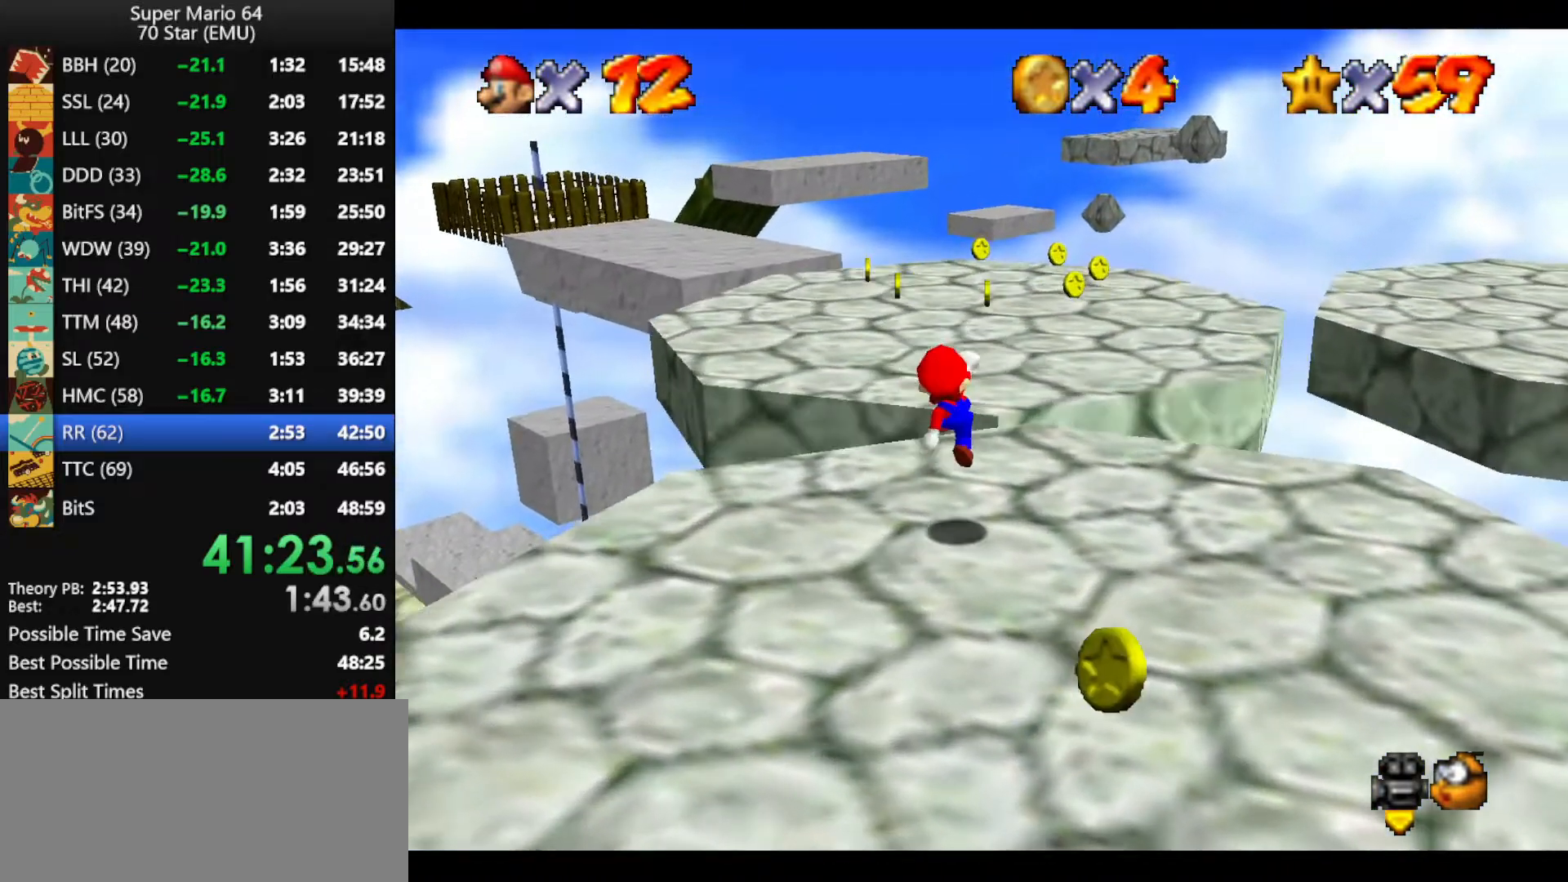
{"buttons": [], "left_stick": "up", "events": [[200, "A", "down"], [400, "A", "up"]]}
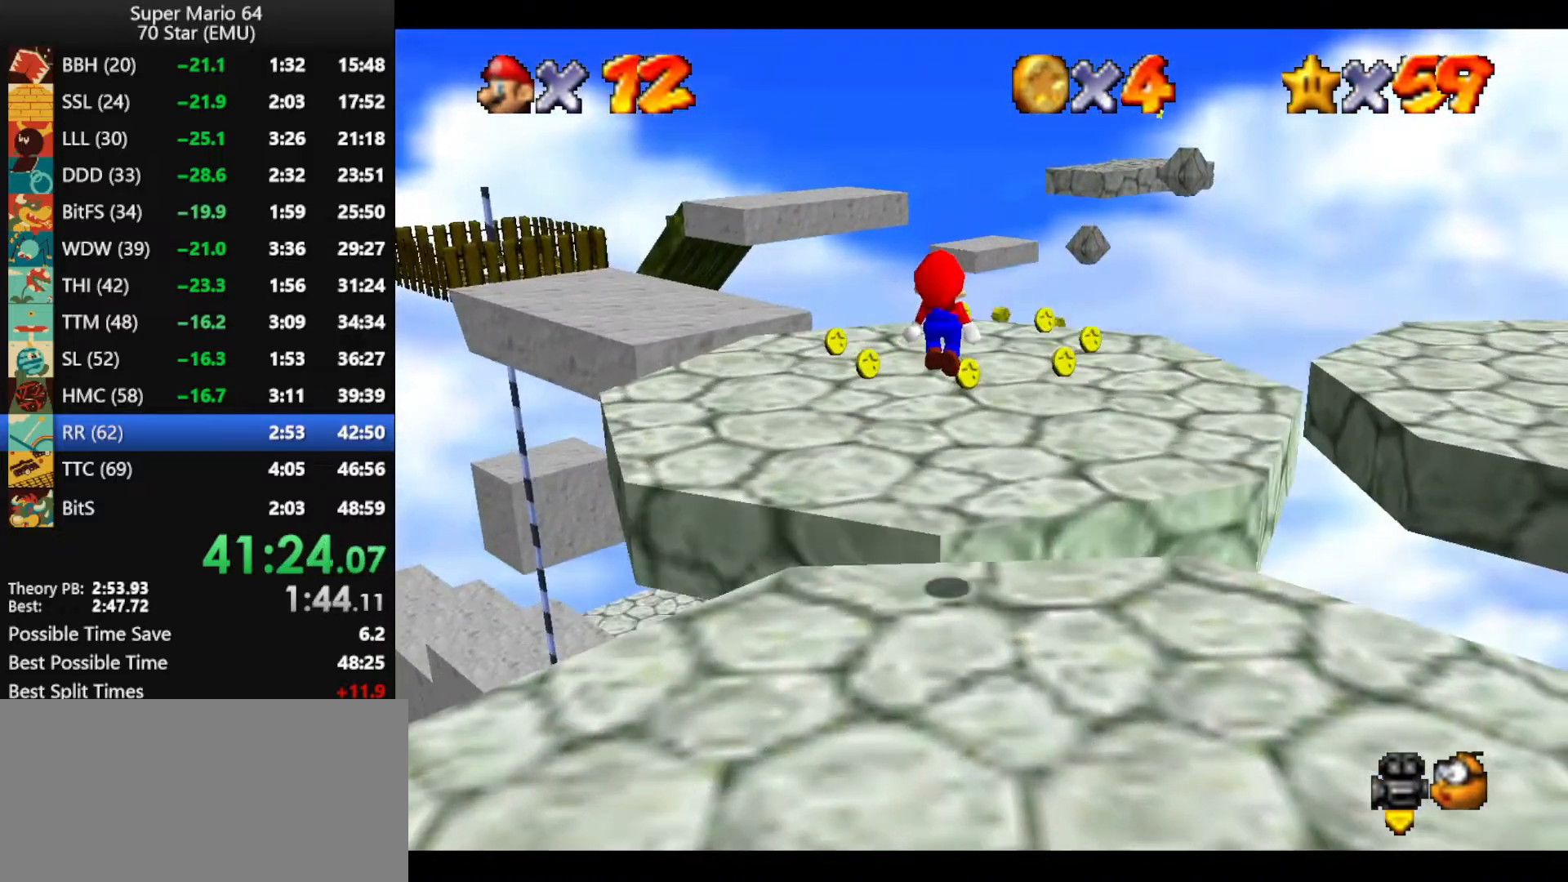
{"buttons": [], "left_stick": "up-right", "events": [[67, "left_stick", "up-right"], [100, "C_RIGHT", "down"], [167, "C_RIGHT", "up"]]}
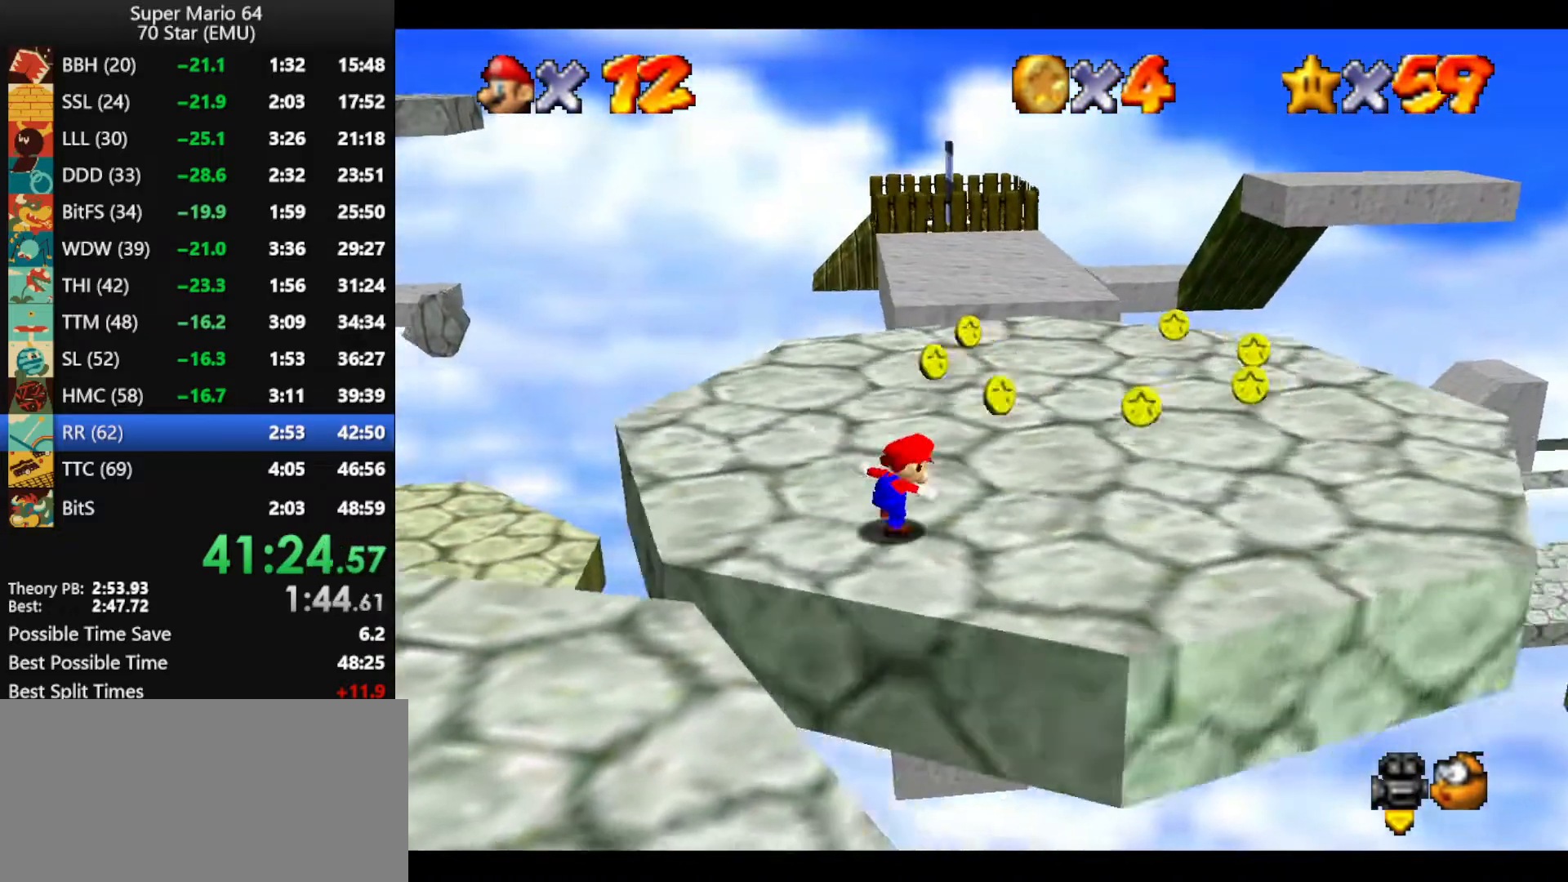
{"buttons": ["A", "Z"], "left_stick": "up", "events": [[67, "left_stick", "up"], [333, "Z", "down"], [367, "A", "down"]]}
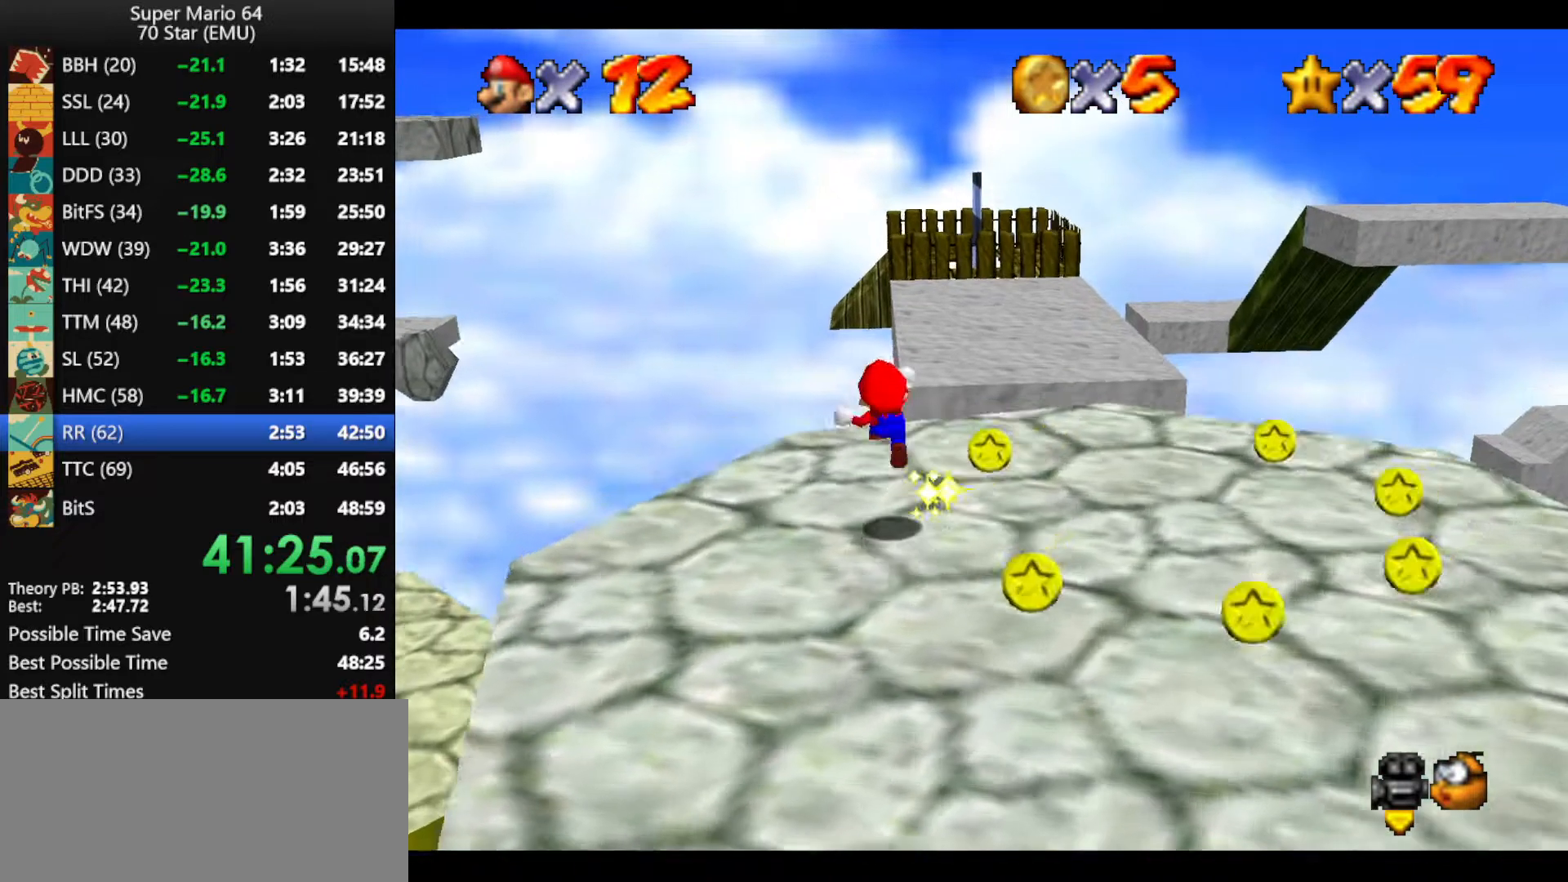
{"buttons": [], "left_stick": "right", "events": [[33, "A", "up"], [67, "left_stick", "right"], [367, "Z", "up"]]}
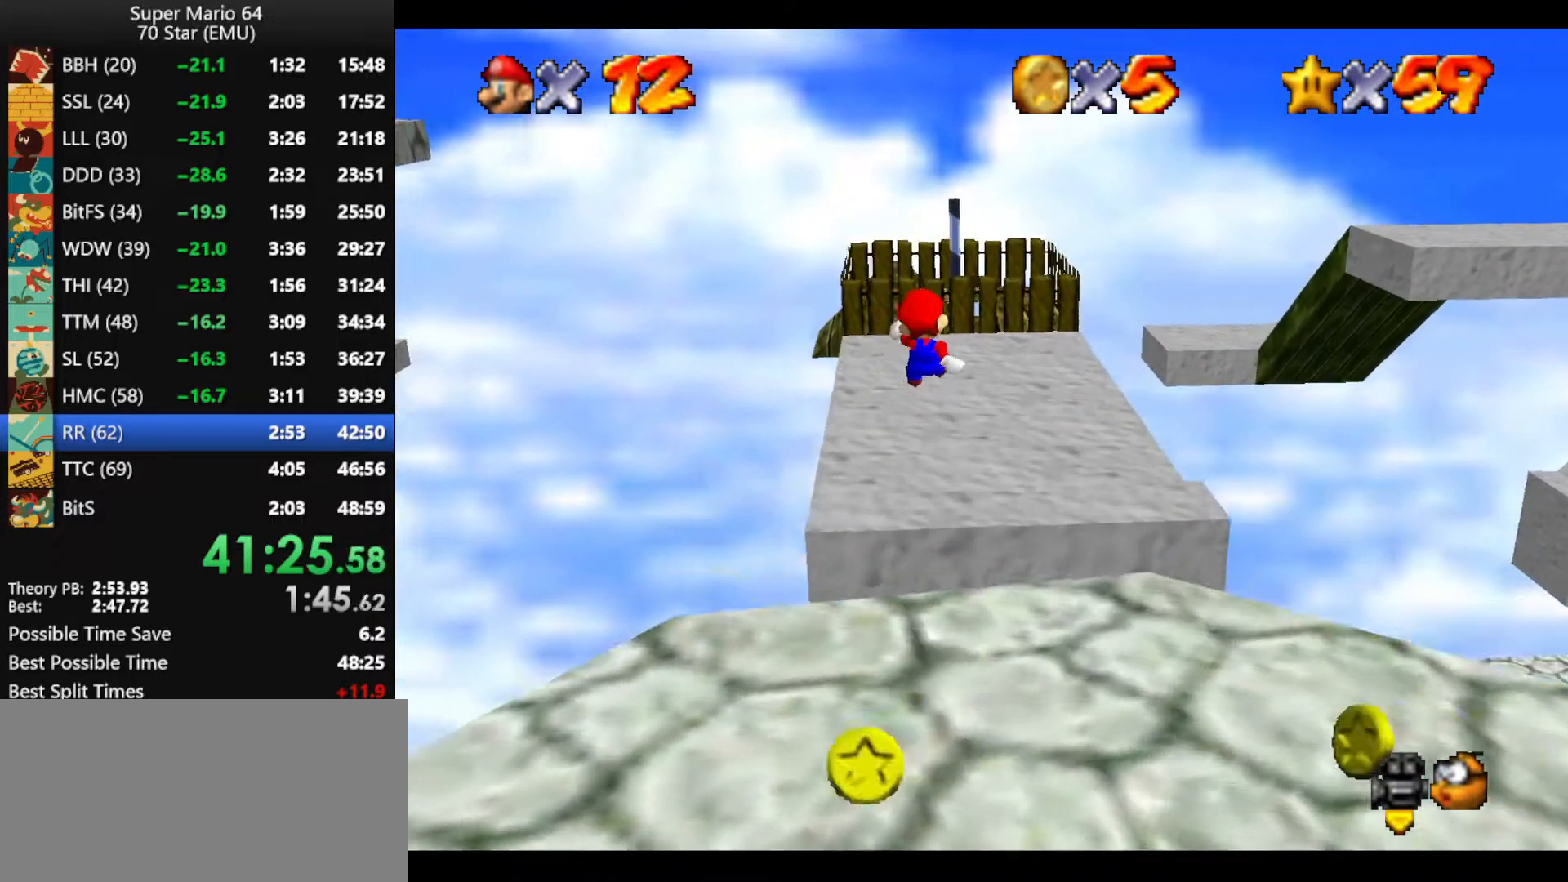
{"buttons": [], "left_stick": "up", "events": [[367, "left_stick", "up"]]}
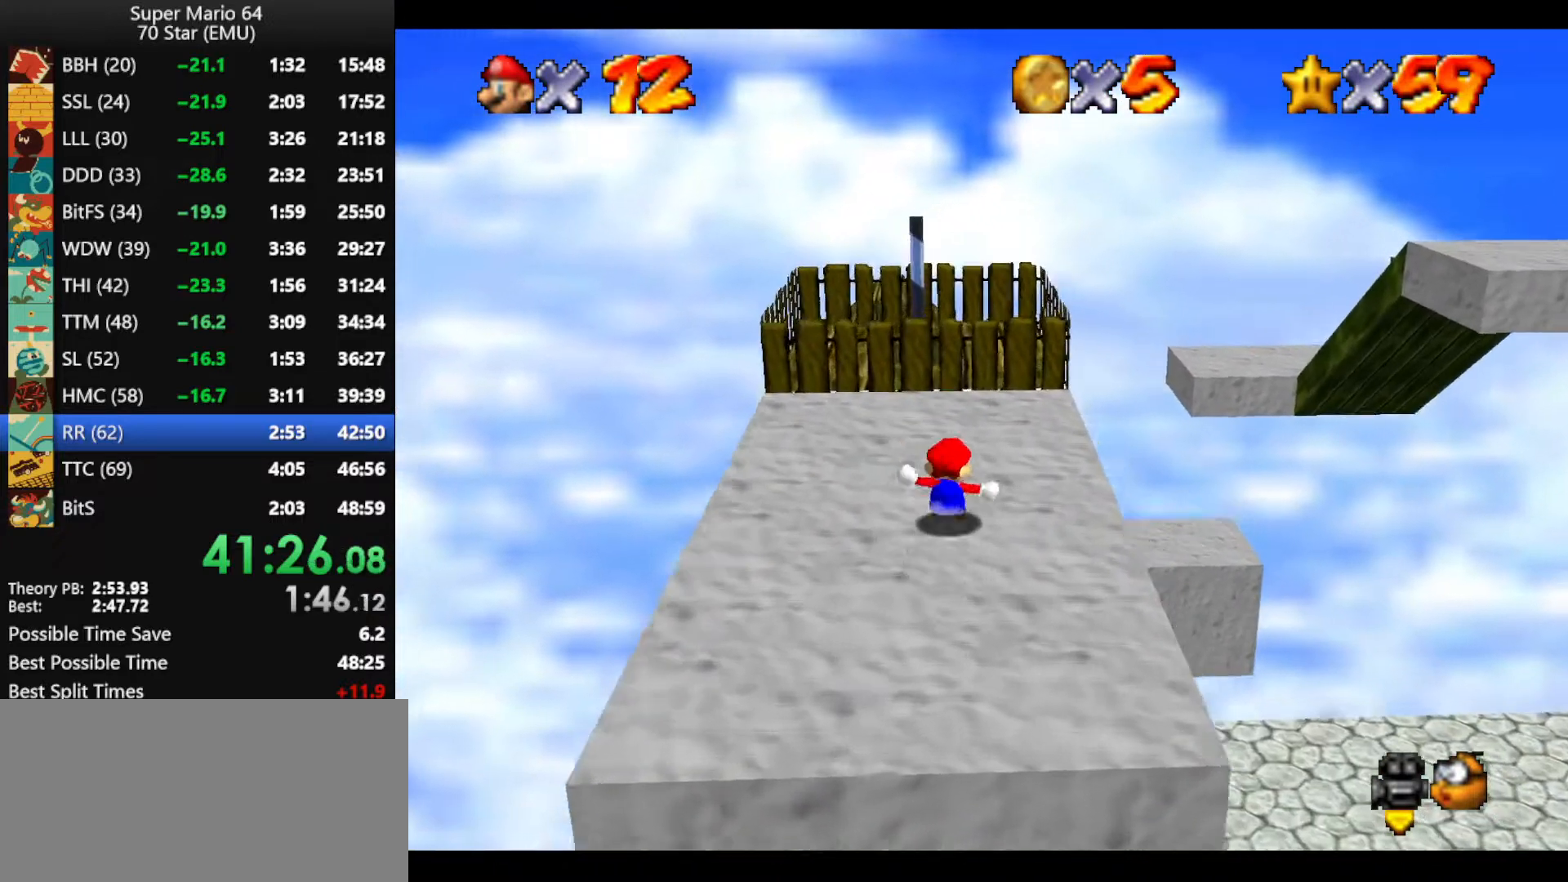
{"buttons": ["Z"], "left_stick": "right", "events": [[133, "Z", "down"], [167, "A", "down"], [200, "A", "up"], [300, "left_stick", "right"]]}
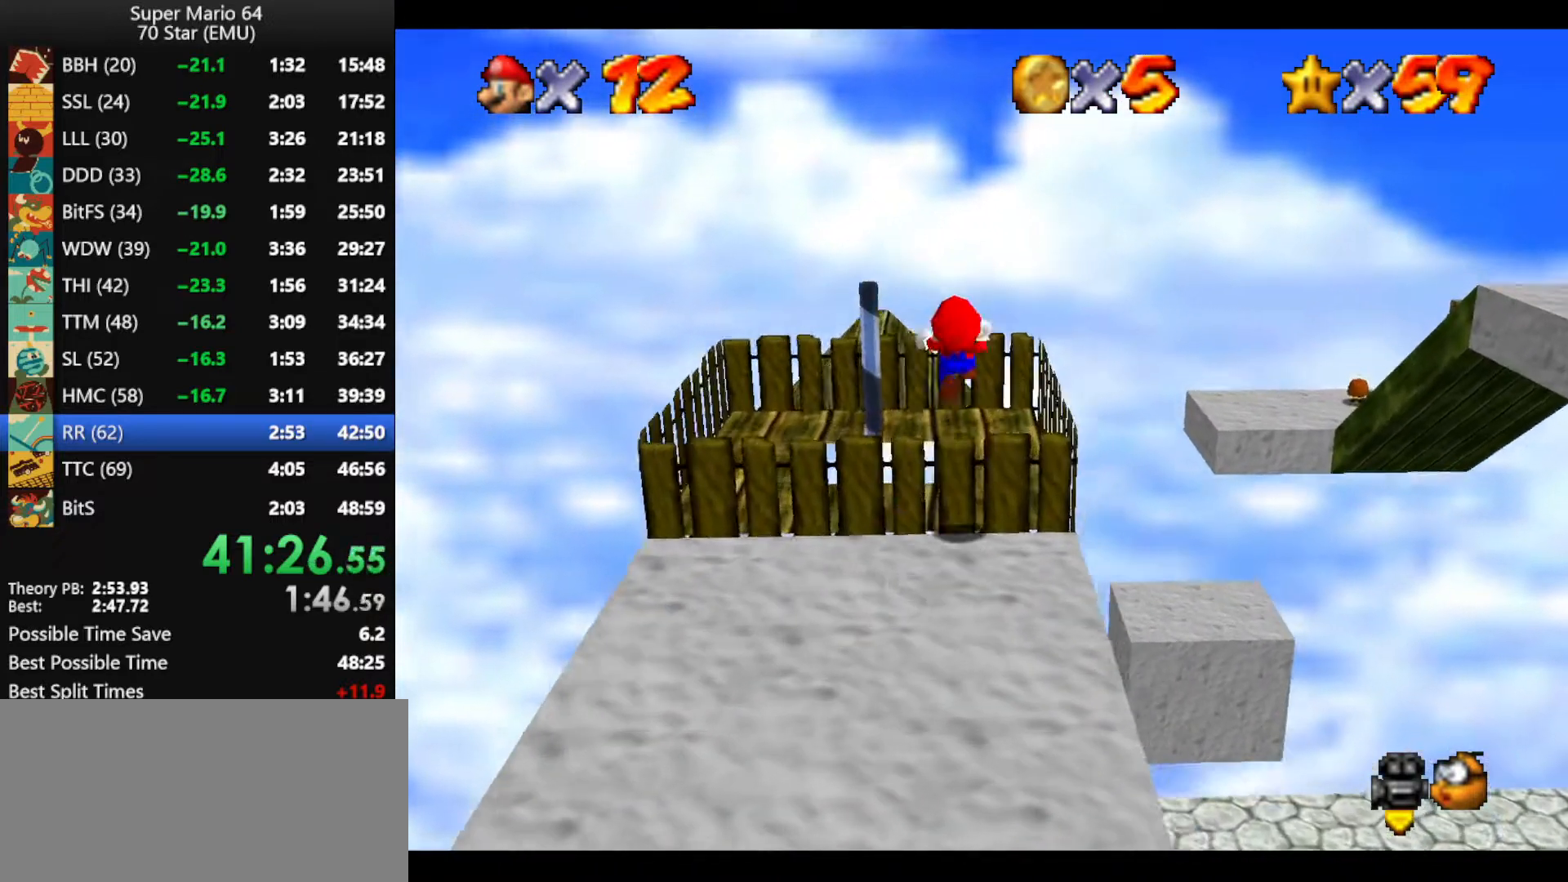
{"buttons": ["Z"], "left_stick": "down", "events": [[167, "left_stick", "down-right"], [333, "left_stick", "down"]]}
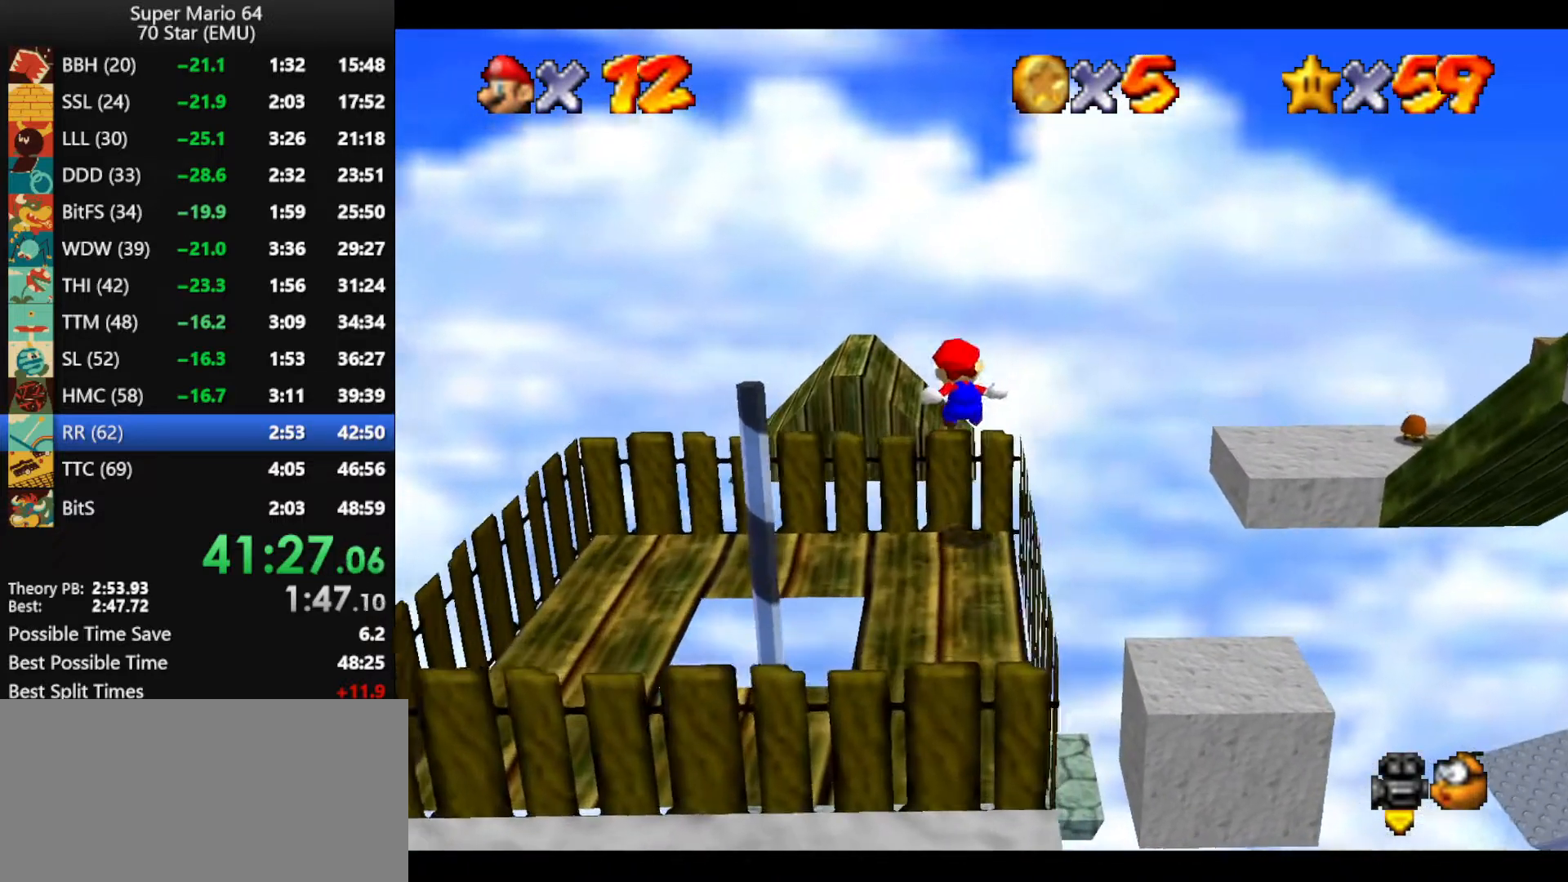
{"buttons": ["A", "Z"], "left_stick": "up", "events": [[100, "left_stick", "up"], [267, "A", "down"]]}